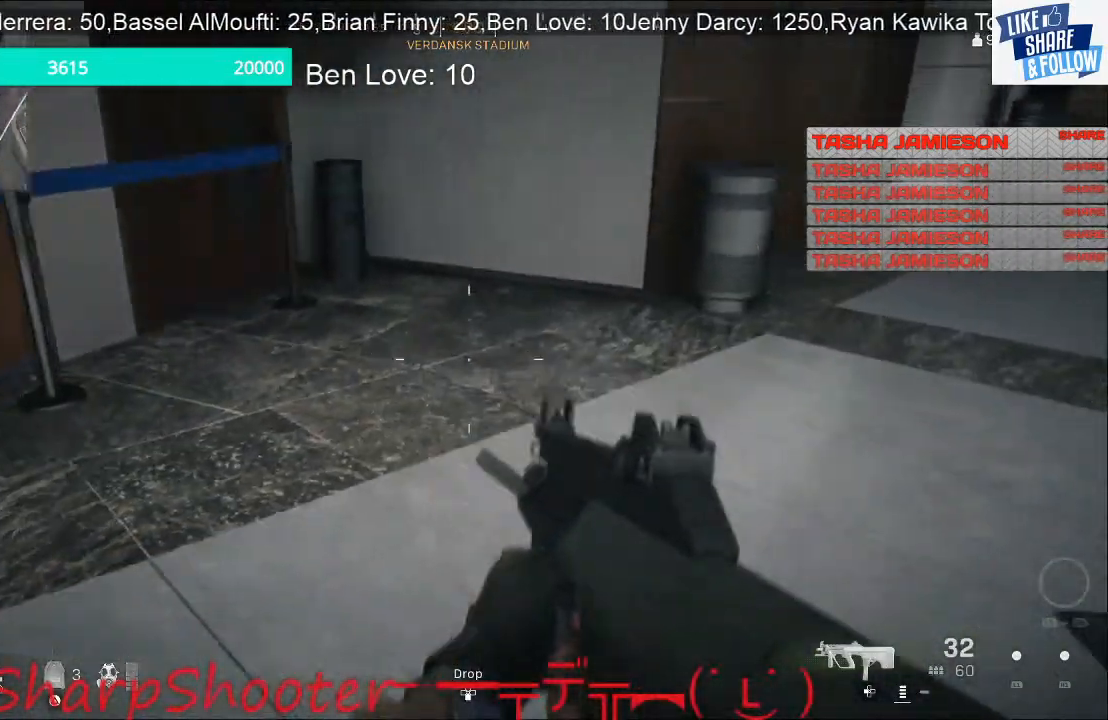
Gameplay with a controller (PlayStation layout); each line is a JSON object with the inputs held at the frame after it. "events" lists button and stick changes between this image and that frame as [ms after this image, input, new state], when the widget could be followed in between.
{"buttons": [], "left_stick": "left", "right_stick": "right", "events": [[33, "left_stick", "center"], [33, "right_stick", "right"], [133, "left_stick", "left"]]}
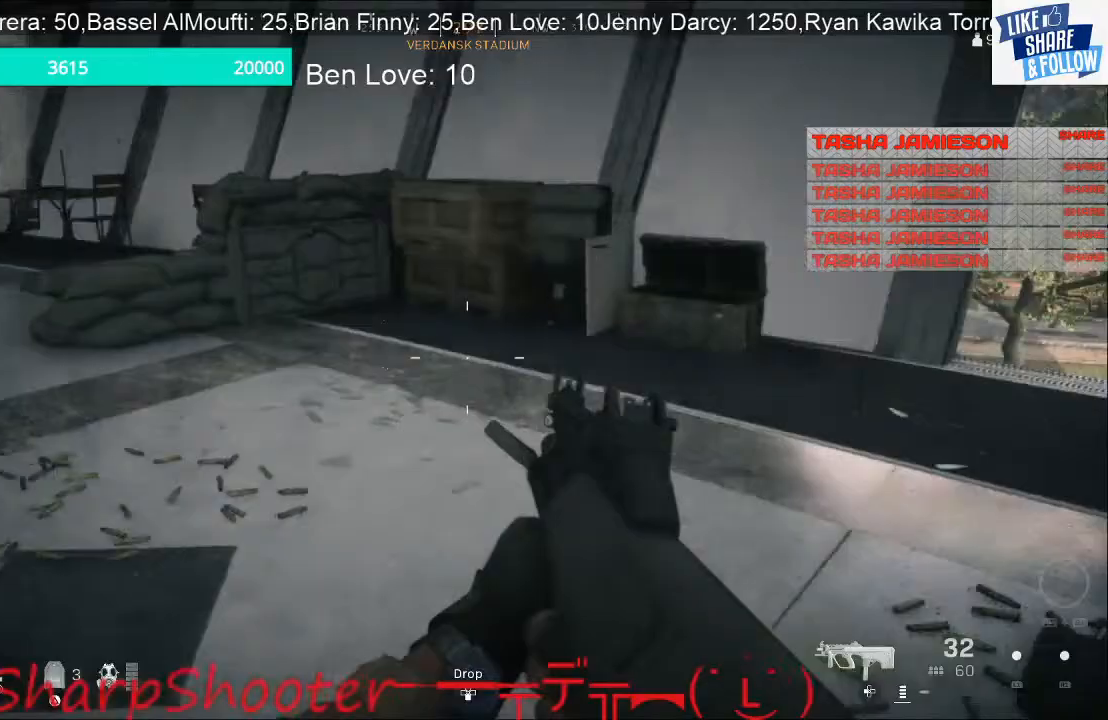
{"buttons": [], "left_stick": "up-left", "right_stick": "right", "events": [[233, "right_stick", "center"], [433, "right_stick", "right"], [500, "left_stick", "up-left"]]}
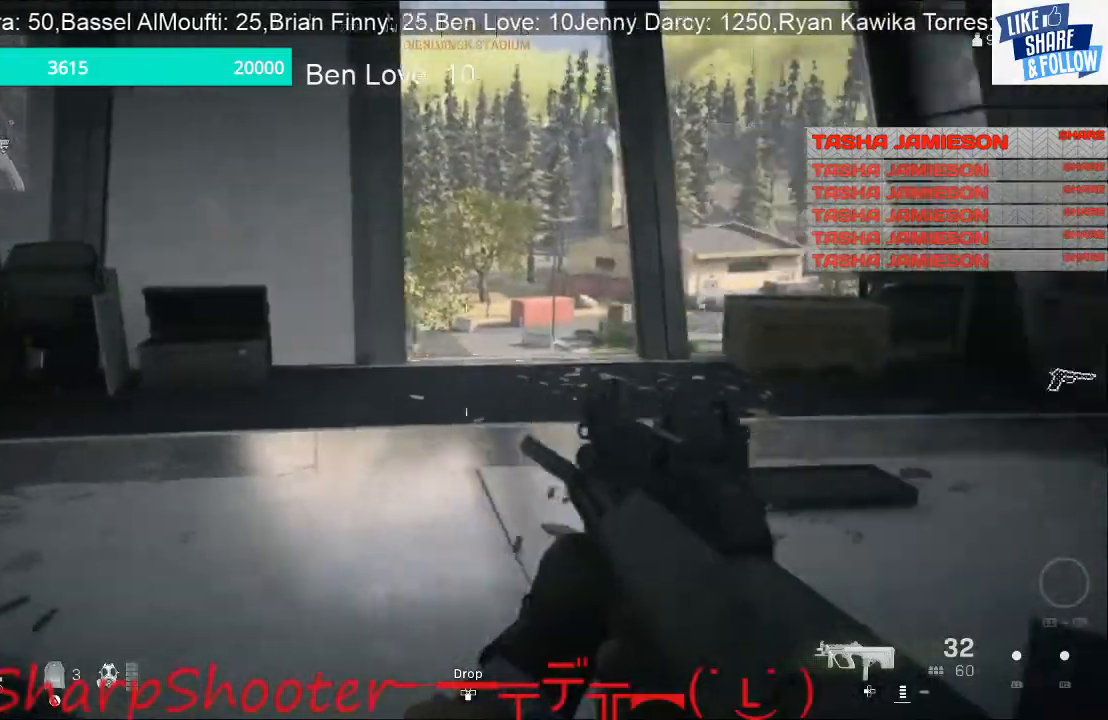
{"buttons": [], "left_stick": "up-right", "right_stick": "right", "events": [[300, "left_stick", "up"], [467, "left_stick", "up-right"]]}
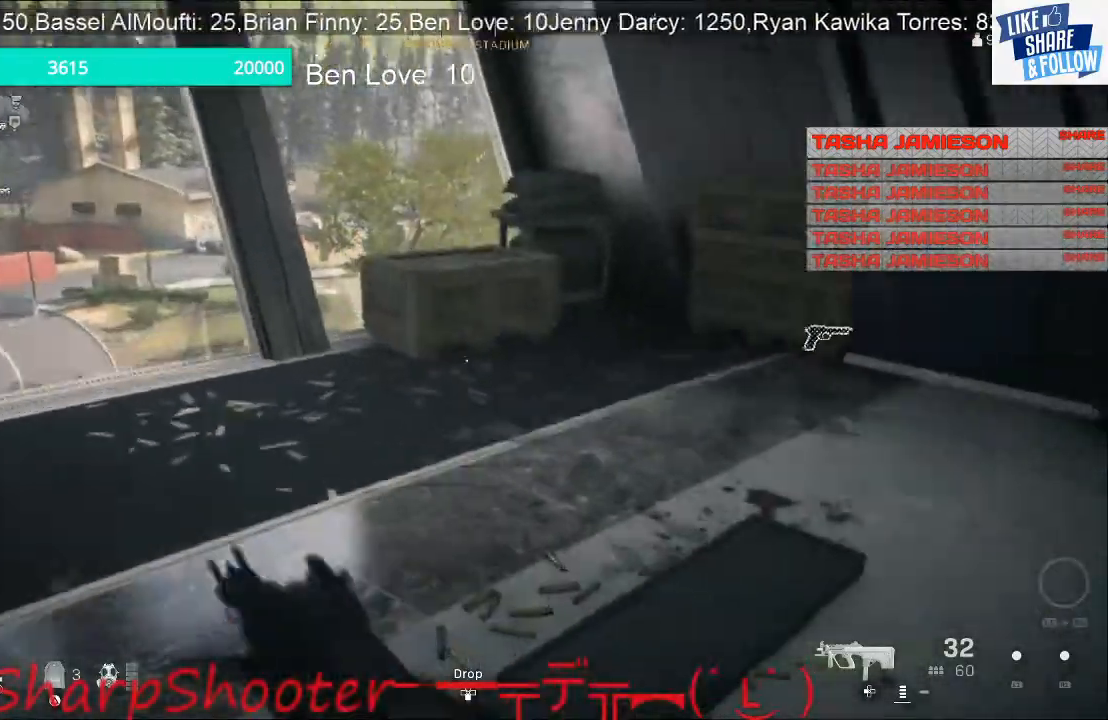
{"buttons": [], "left_stick": "up", "right_stick": "center", "events": [[167, "right_stick", "center"], [300, "left_stick", "up"]]}
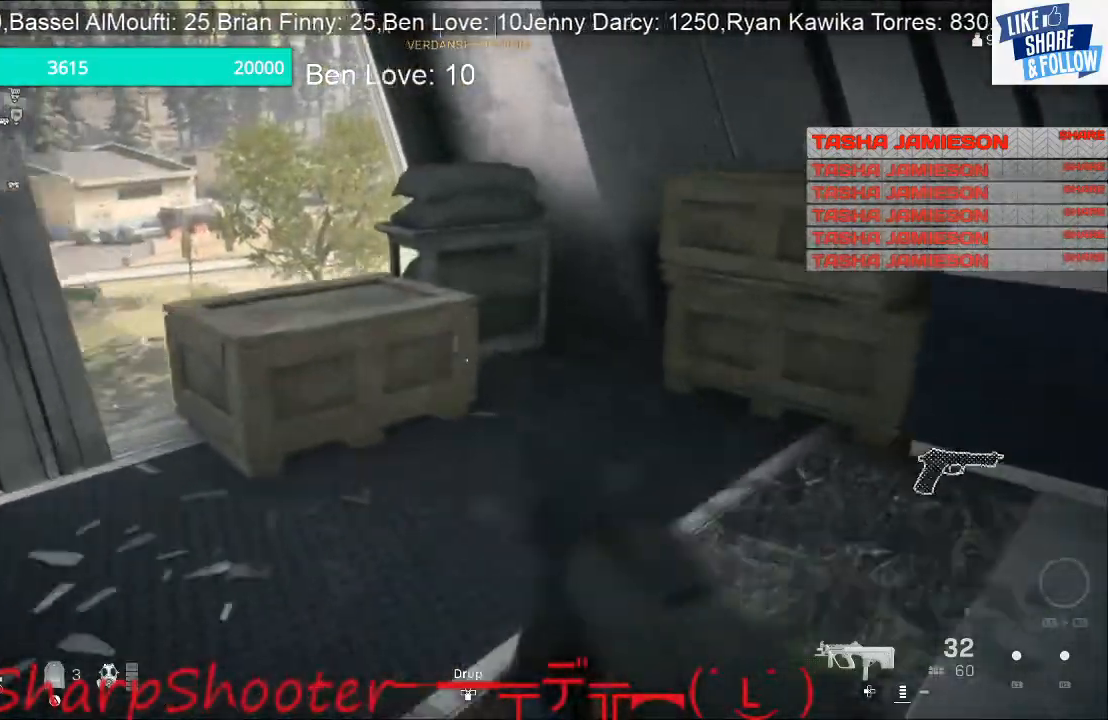
{"buttons": [], "left_stick": "up-left", "right_stick": "left", "events": [[67, "right_stick", "left"], [300, "left_stick", "right"], [433, "left_stick", "left"], [500, "left_stick", "up-left"]]}
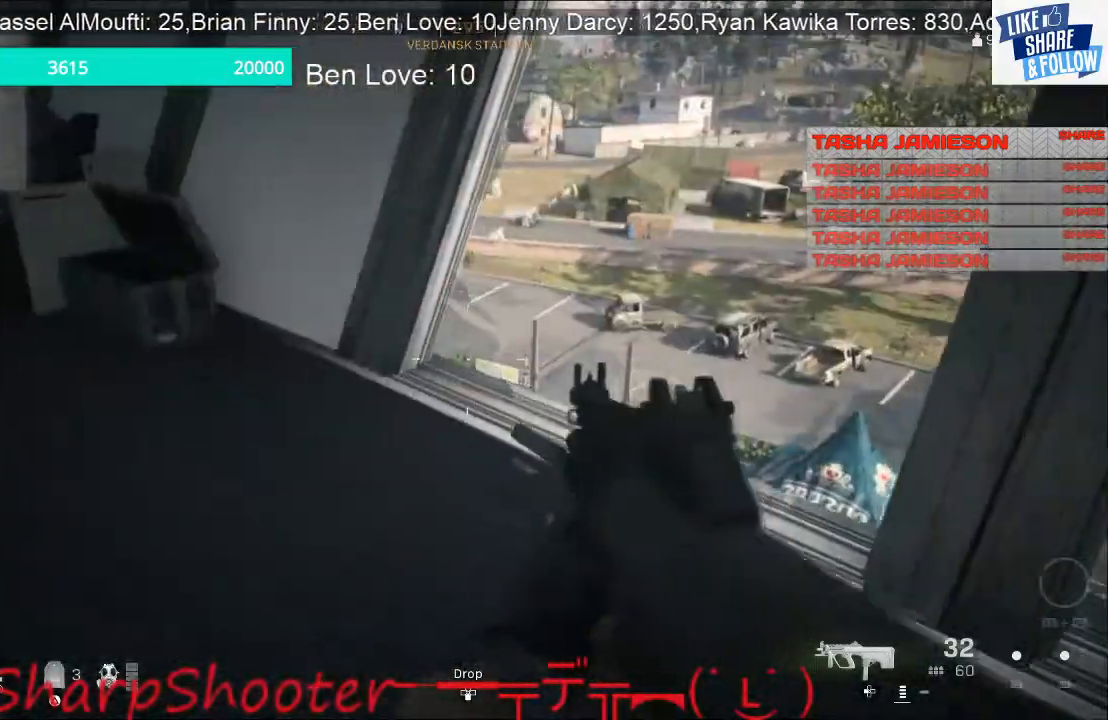
{"buttons": [], "left_stick": "left", "right_stick": "center", "events": [[300, "right_stick", "right"], [400, "left_stick", "left"], [467, "right_stick", "center"]]}
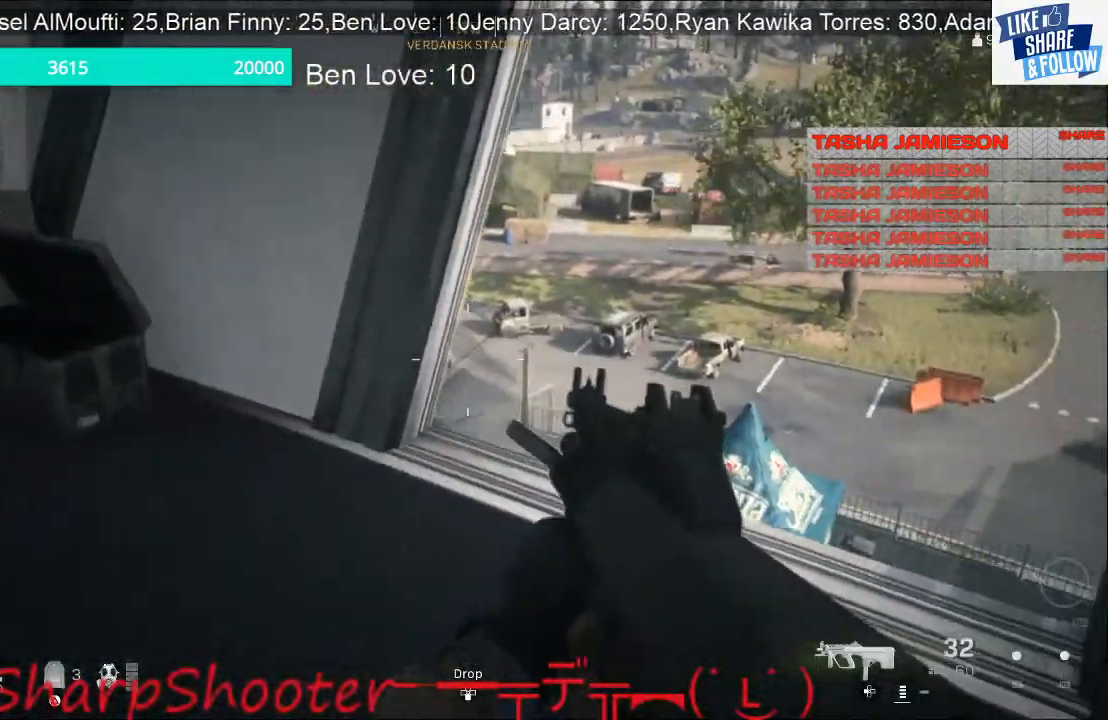
{"buttons": [], "left_stick": "up-left", "right_stick": "left", "events": [[133, "right_stick", "left"], [333, "left_stick", "up-left"], [333, "right_stick", "up-left"], [433, "right_stick", "left"]]}
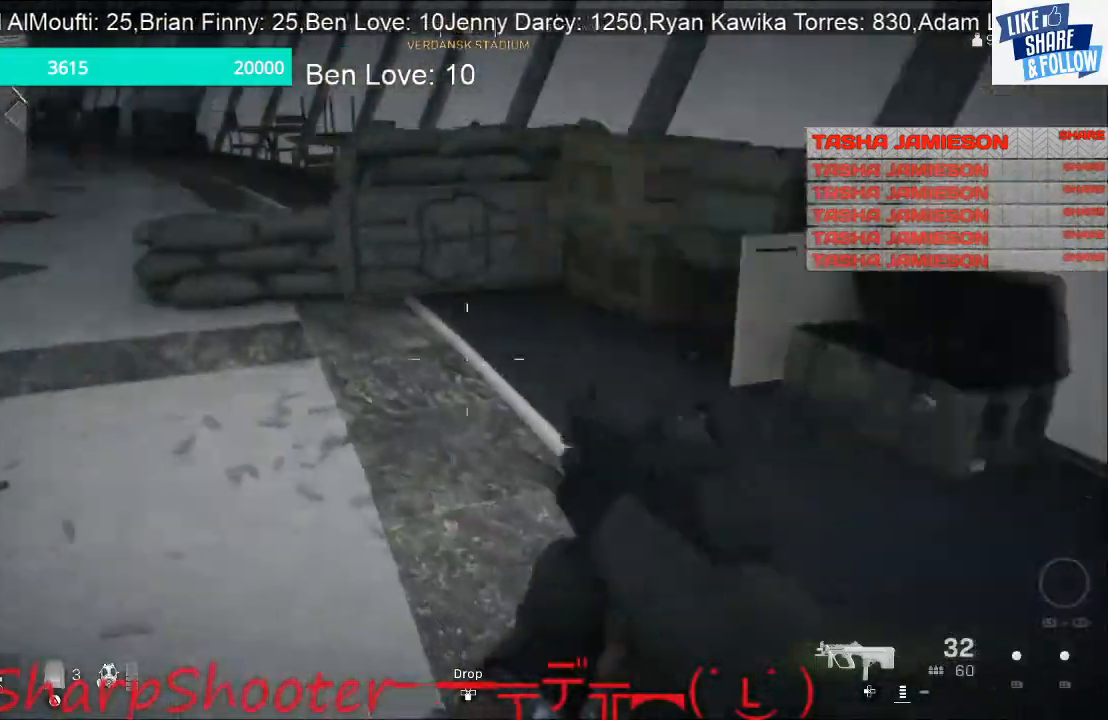
{"buttons": [], "left_stick": "up", "right_stick": "center", "events": [[67, "right_stick", "up-left"], [200, "right_stick", "center"], [267, "left_stick", "up"]]}
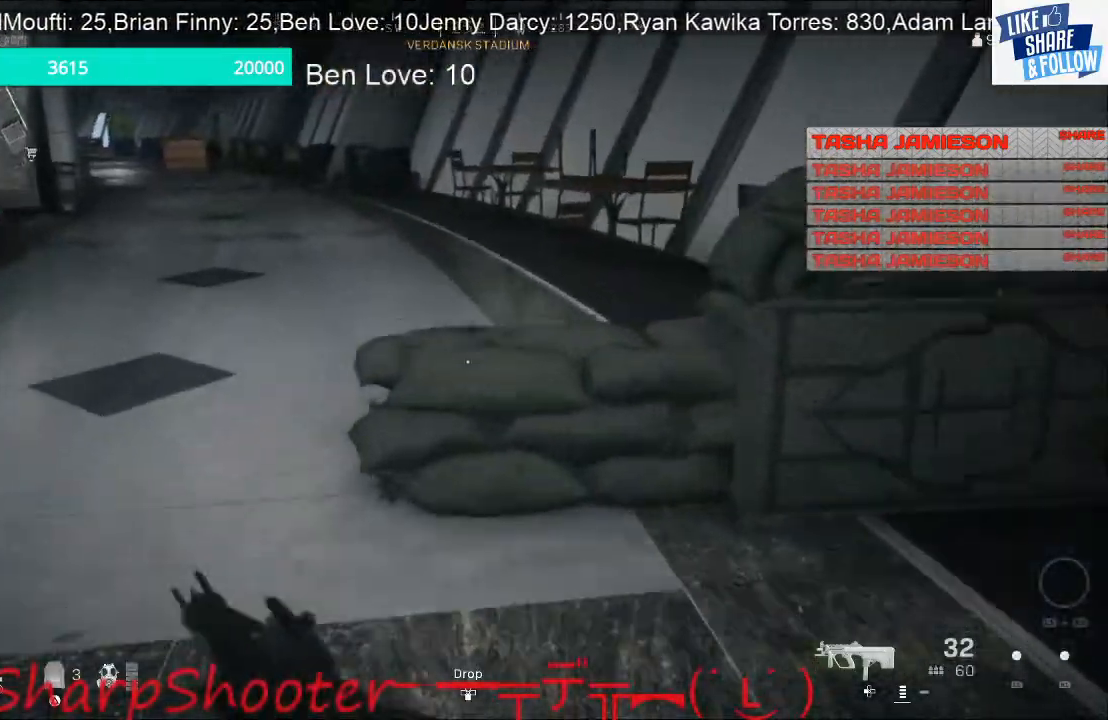
{"buttons": [], "left_stick": "up", "right_stick": "center", "events": [[267, "CROSS", "down"], [400, "CROSS", "up"]]}
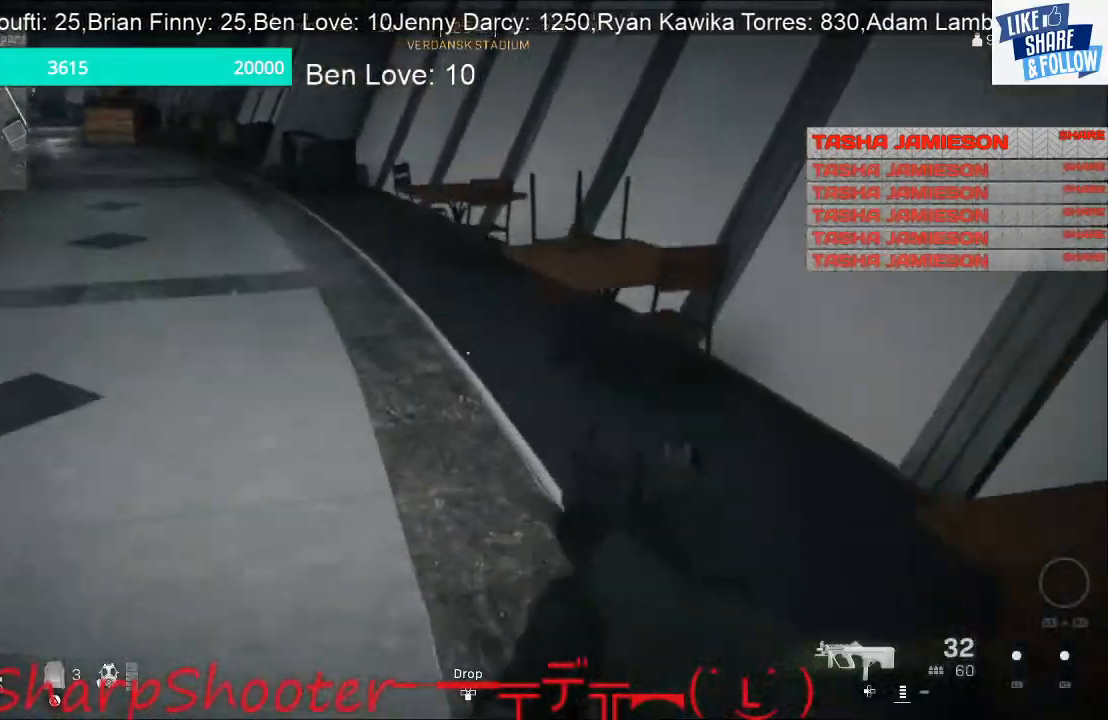
{"buttons": [], "left_stick": "up-left", "right_stick": "up-right", "events": [[67, "right_stick", "down-right"], [100, "left_stick", "up-left"], [400, "right_stick", "up-right"]]}
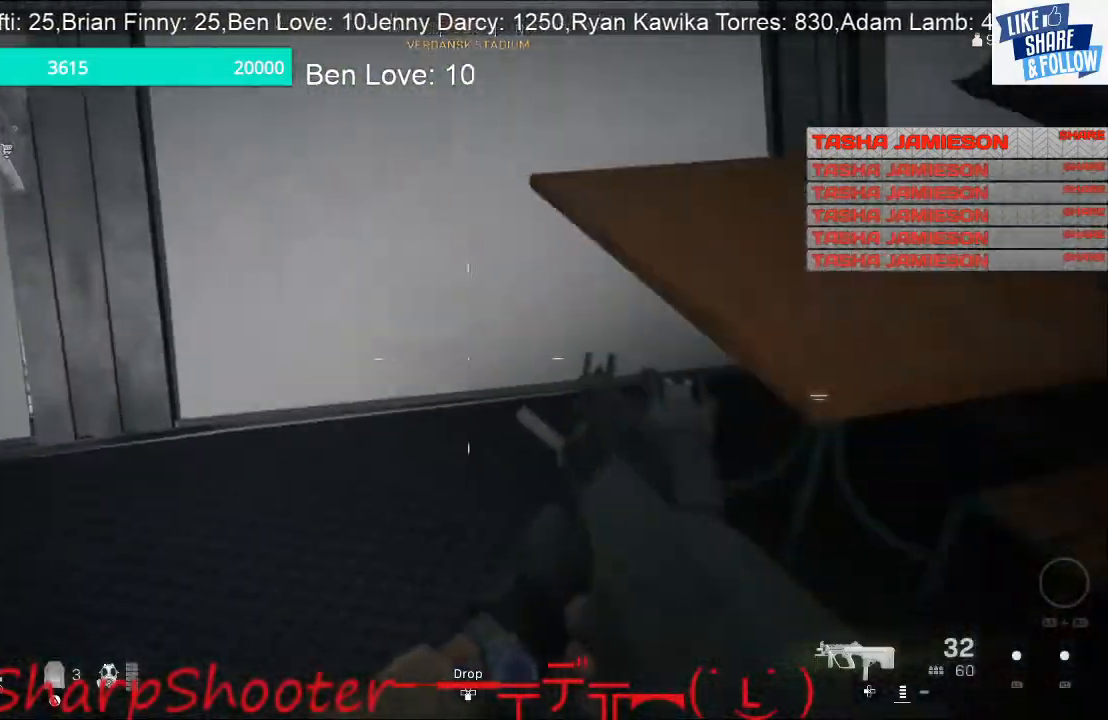
{"buttons": [], "left_stick": "down-left", "right_stick": "up-right", "events": [[167, "left_stick", "down-left"], [333, "right_stick", "center"], [433, "R3", "down"], [500, "R3", "up"], [500, "right_stick", "up-right"]]}
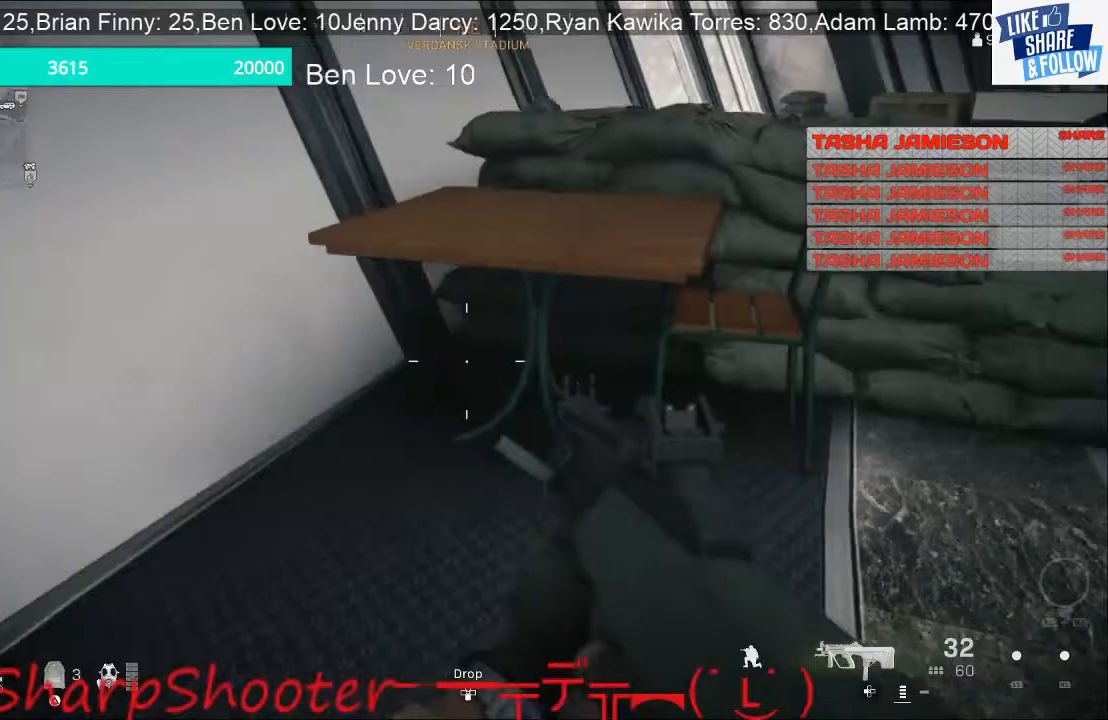
{"buttons": [], "left_stick": "down-left", "right_stick": "right", "events": [[167, "right_stick", "center"], [367, "right_stick", "right"]]}
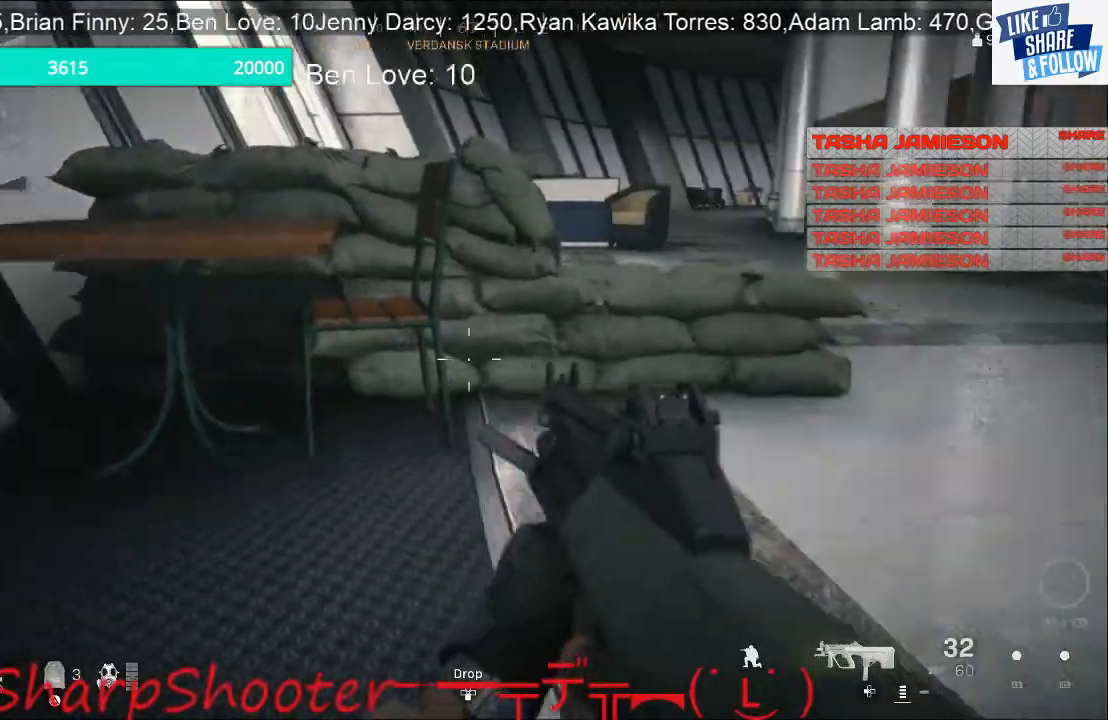
{"buttons": [], "left_stick": "up-right", "right_stick": "right", "events": [[167, "R3", "down"], [167, "left_stick", "down-right"], [267, "R3", "up"], [333, "left_stick", "up-right"]]}
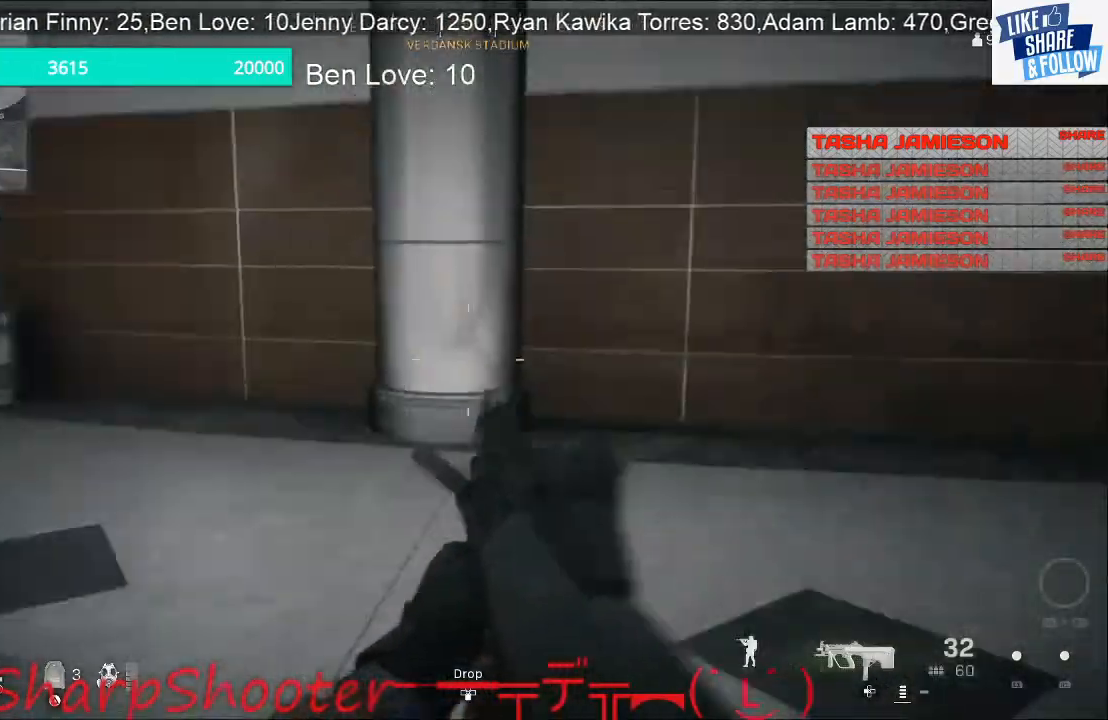
{"buttons": [], "left_stick": "up", "right_stick": "right", "events": [[200, "left_stick", "up"]]}
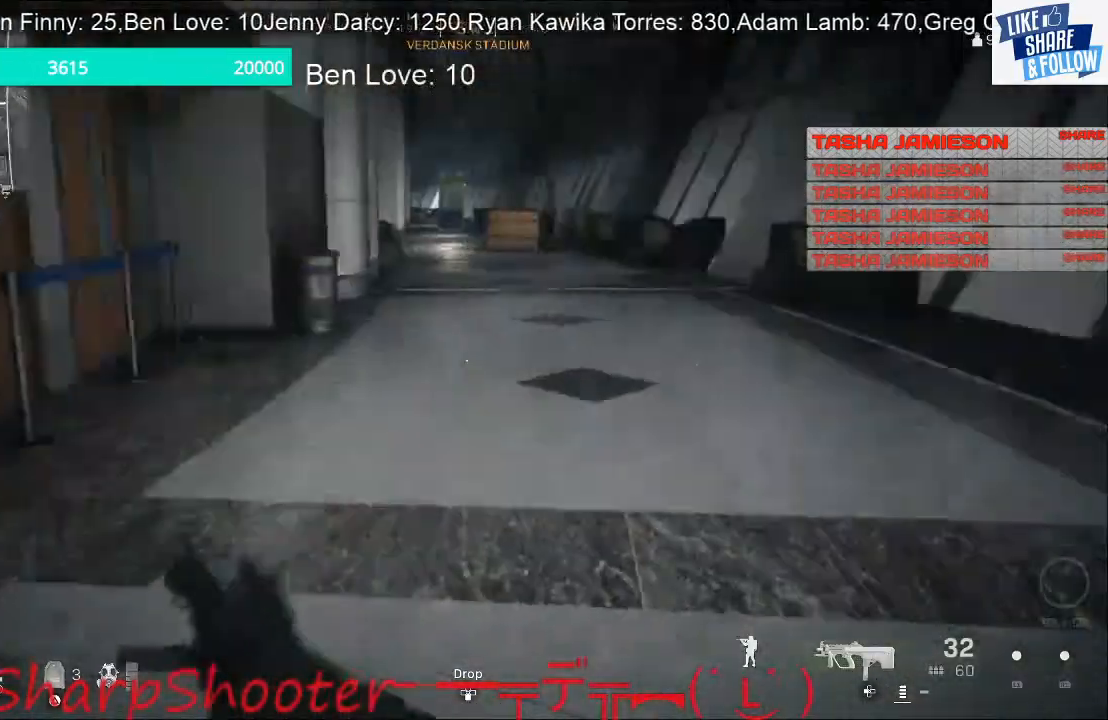
{"buttons": [], "left_stick": "up", "right_stick": "left", "events": [[200, "right_stick", "center"], [500, "right_stick", "left"]]}
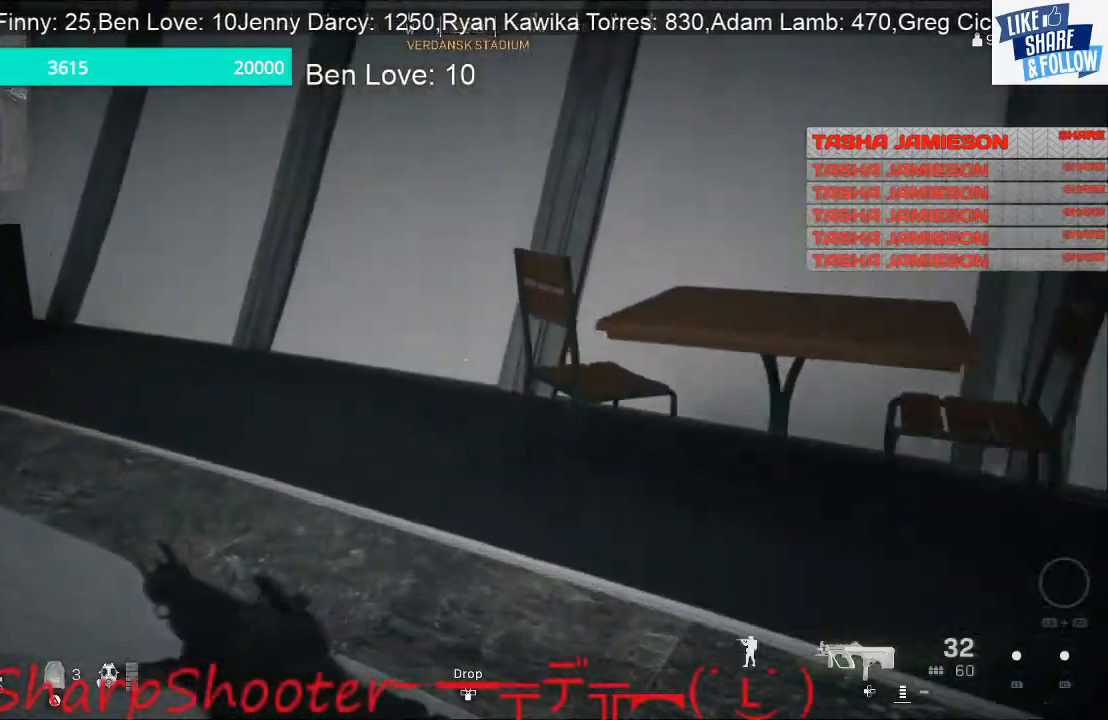
{"buttons": [], "left_stick": "up", "right_stick": "center", "events": [[267, "right_stick", "center"]]}
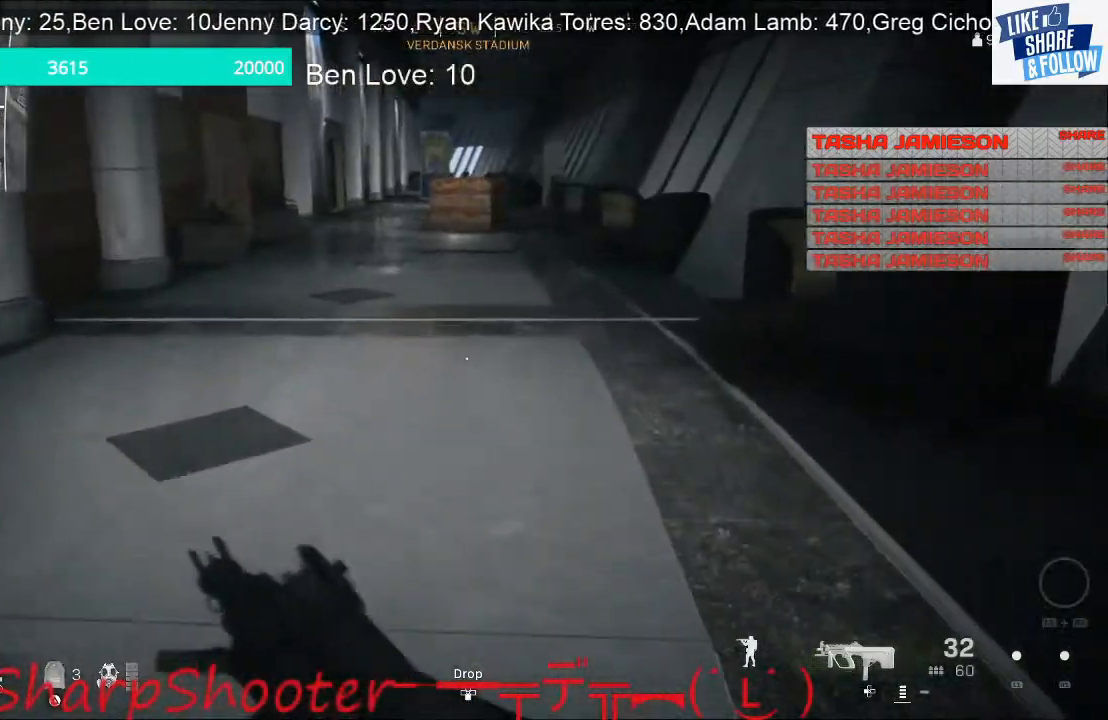
{"buttons": [], "left_stick": "down-right", "right_stick": "center", "events": [[133, "left_stick", "up-right"], [133, "right_stick", "left"], [233, "left_stick", "right"], [333, "left_stick", "down-right"], [500, "right_stick", "center"]]}
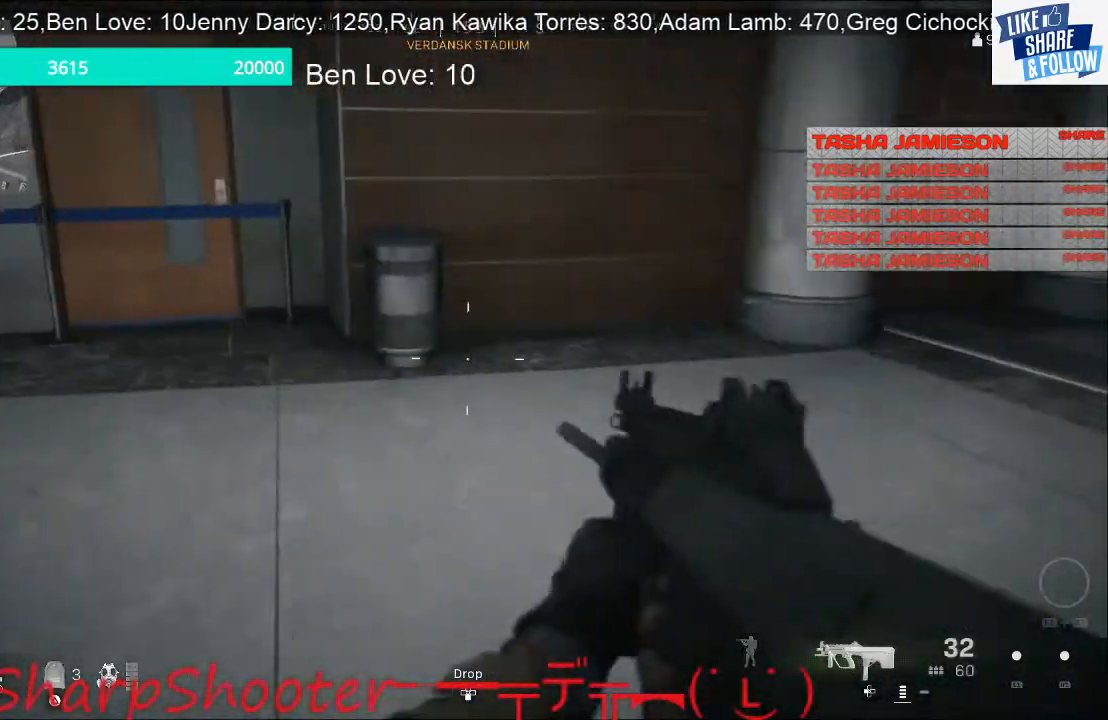
{"buttons": [], "left_stick": "up-right", "right_stick": "right", "events": [[267, "left_stick", "right"], [367, "right_stick", "right"], [400, "left_stick", "up-right"]]}
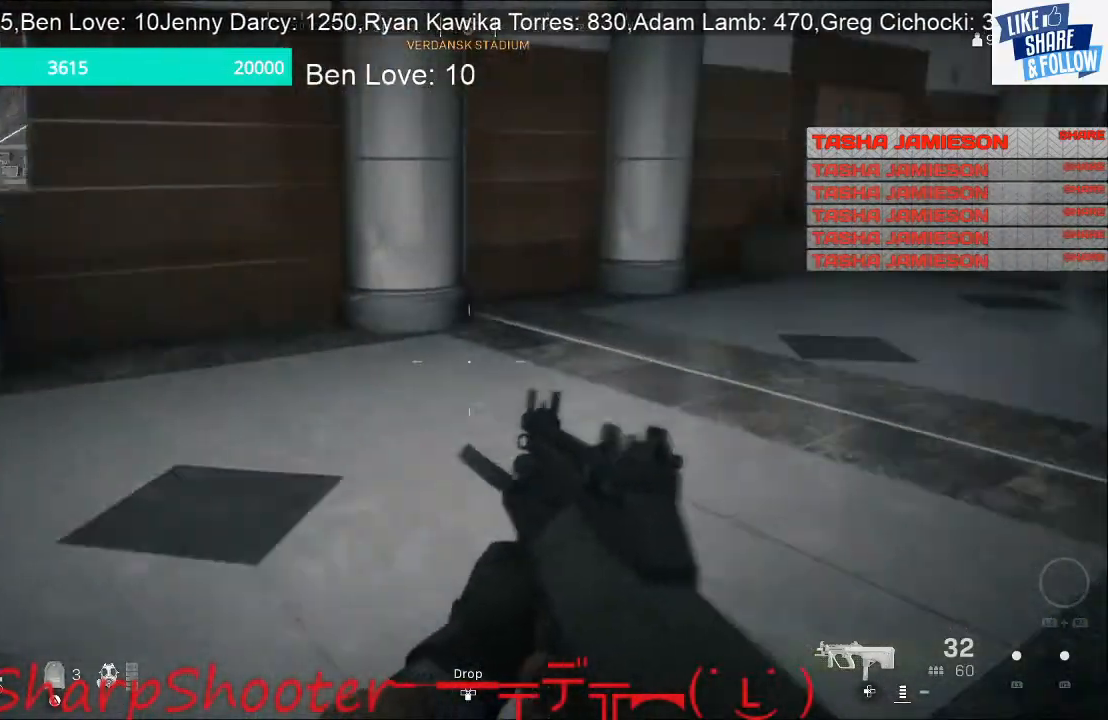
{"buttons": [], "left_stick": "up-right", "right_stick": "center", "events": [[133, "right_stick", "center"]]}
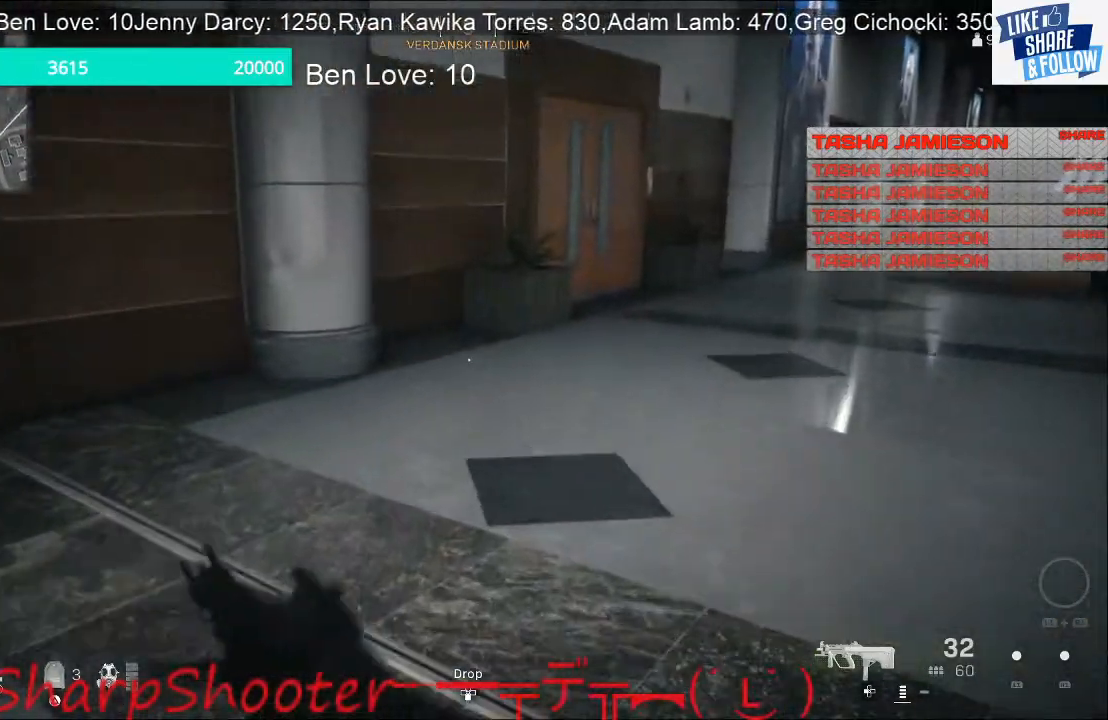
{"buttons": [], "left_stick": "up-right", "right_stick": "right", "events": [[400, "right_stick", "right"]]}
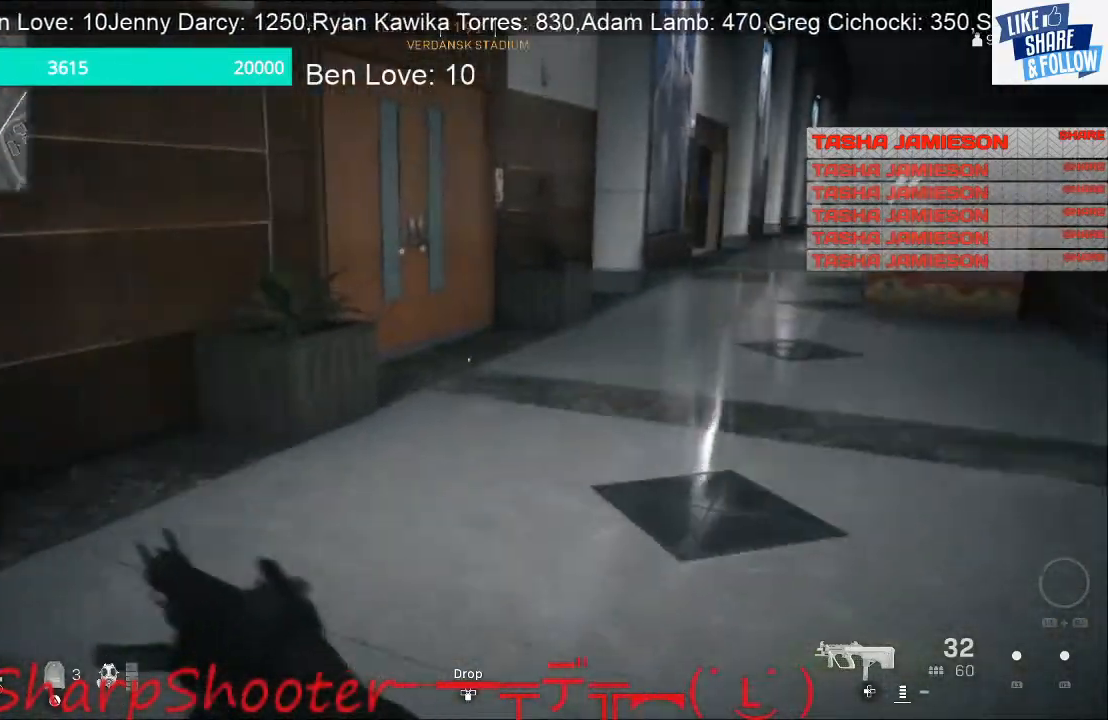
{"buttons": [], "left_stick": "up-right", "right_stick": "center", "events": [[100, "right_stick", "center"]]}
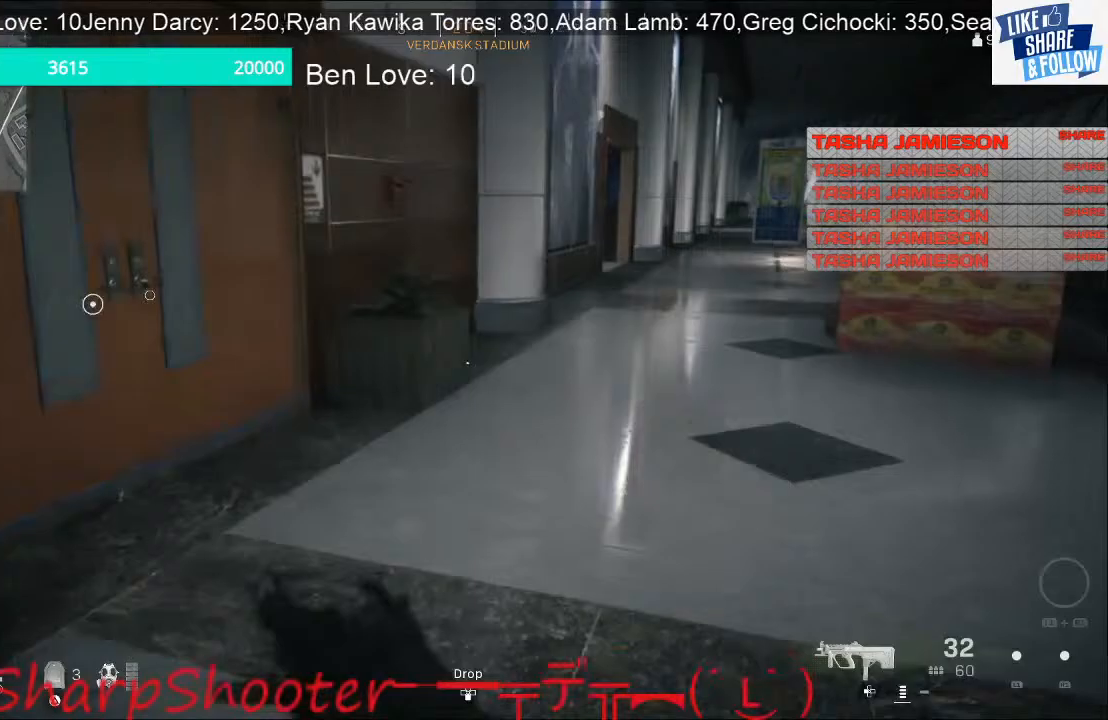
{"buttons": ["SQUARE"], "left_stick": "up-left", "right_stick": "center", "events": [[133, "right_stick", "left"], [200, "R3", "down"], [200, "left_stick", "up"], [300, "R3", "up"], [300, "right_stick", "up-left"], [467, "right_stick", "center"], [500, "SQUARE", "down"], [500, "left_stick", "up-left"]]}
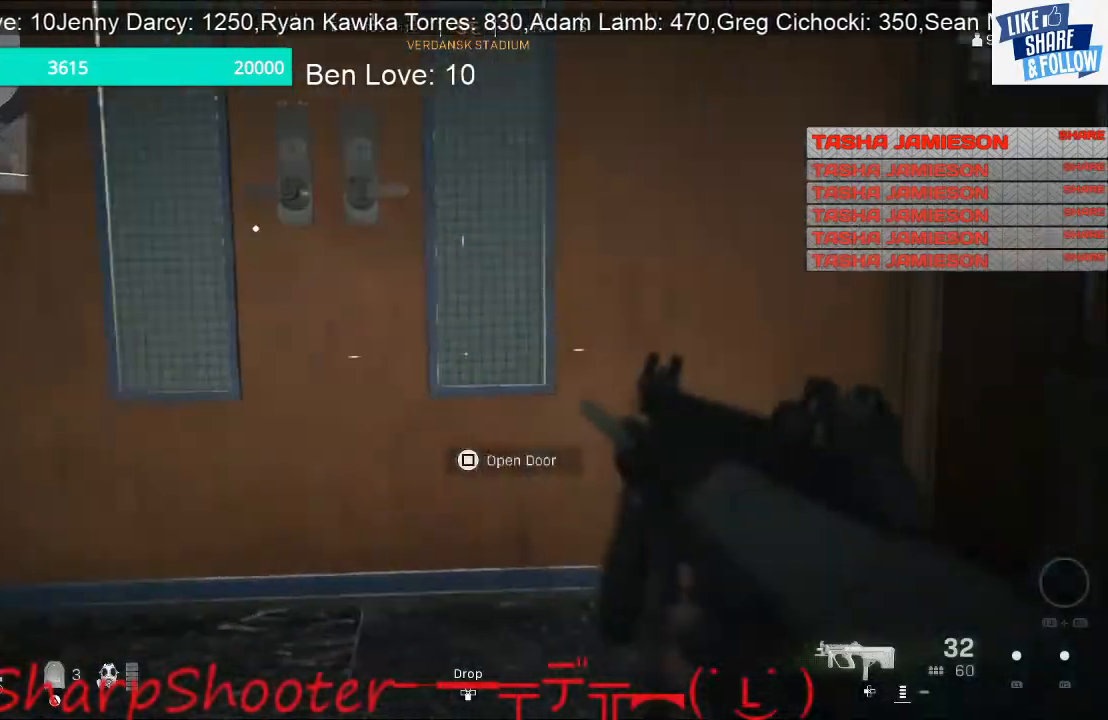
{"buttons": ["SQUARE"], "left_stick": "up-left", "right_stick": "center", "events": []}
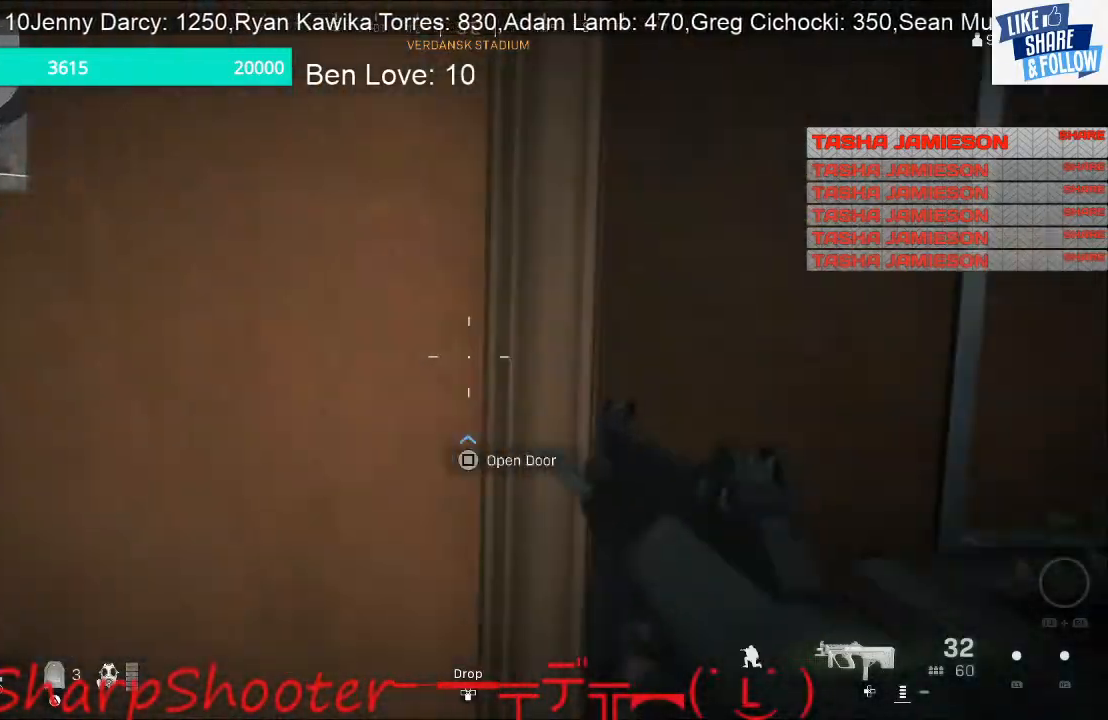
{"buttons": [], "left_stick": "up-left", "right_stick": "center", "events": [[33, "L3", "down"], [100, "SQUARE", "up"], [367, "right_stick", "down-right"], [400, "L3", "up"], [467, "right_stick", "center"]]}
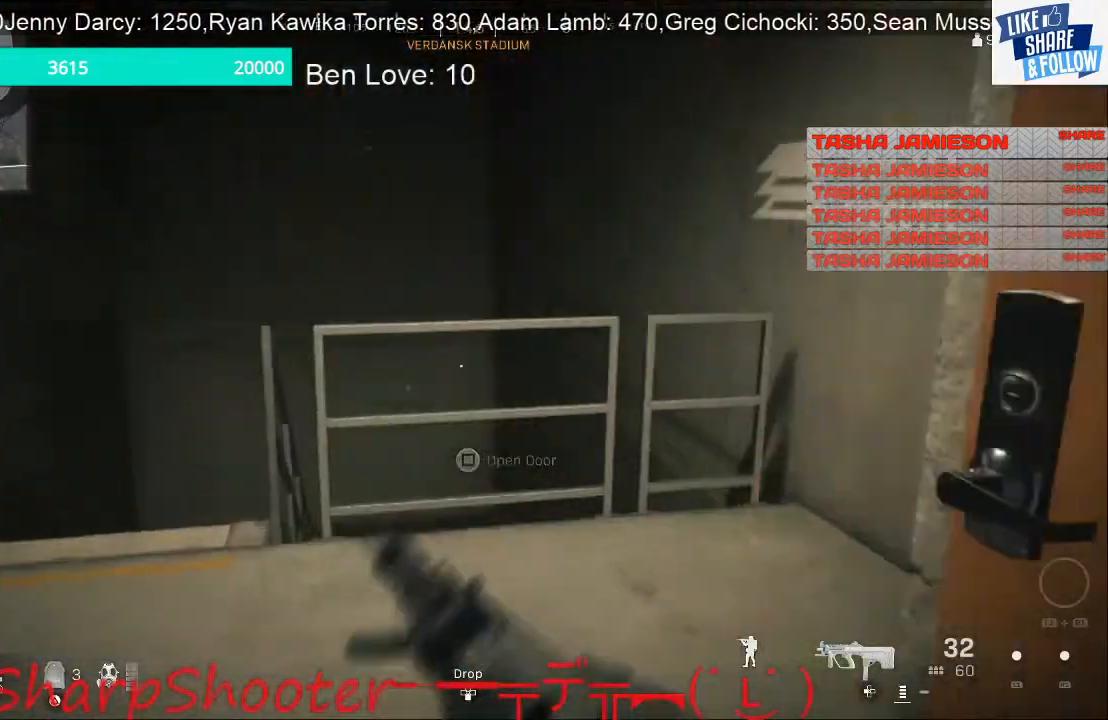
{"buttons": [], "left_stick": "down-left", "right_stick": "down-right", "events": [[200, "right_stick", "down-right"], [433, "left_stick", "down-left"]]}
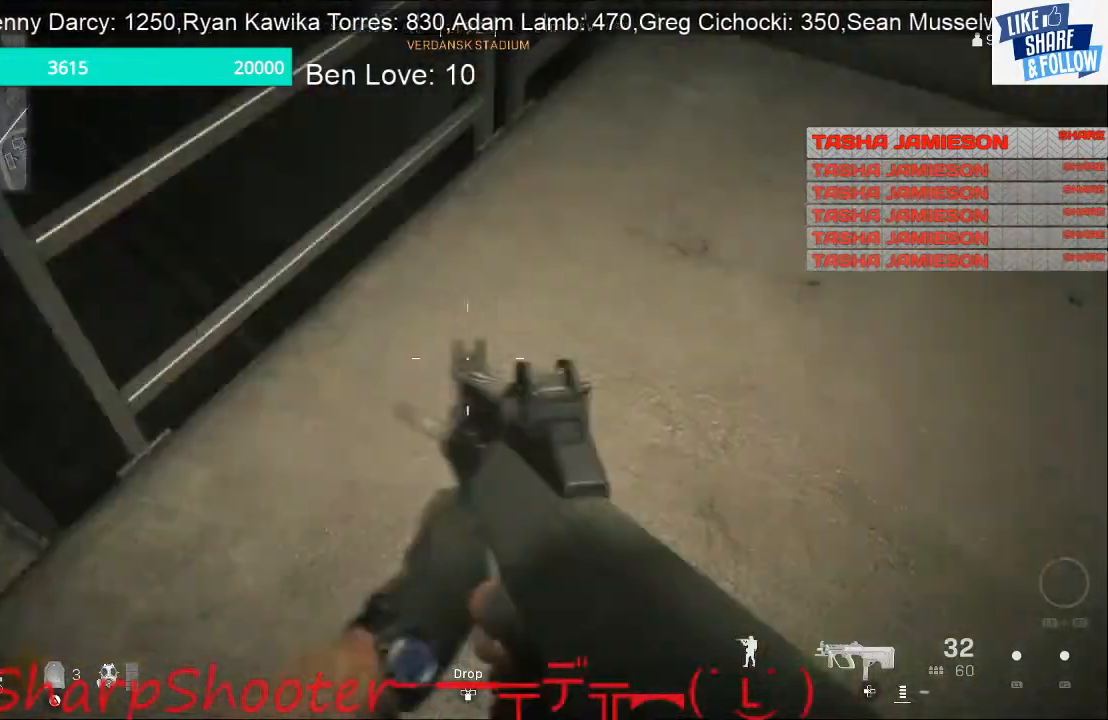
{"buttons": [], "left_stick": "down", "right_stick": "center", "events": [[100, "right_stick", "up-right"], [267, "left_stick", "down"], [467, "right_stick", "center"]]}
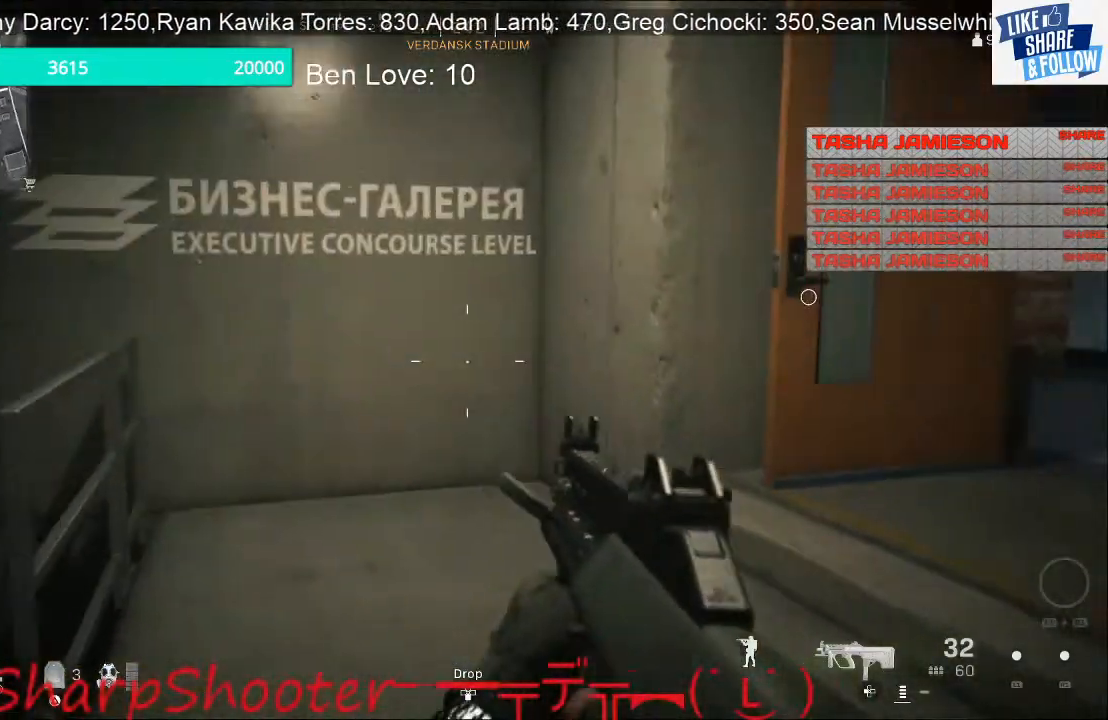
{"buttons": [], "left_stick": "down-left", "right_stick": "right", "events": [[67, "left_stick", "down-left"], [67, "right_stick", "down-right"], [267, "right_stick", "right"], [367, "right_stick", "center"], [433, "right_stick", "right"]]}
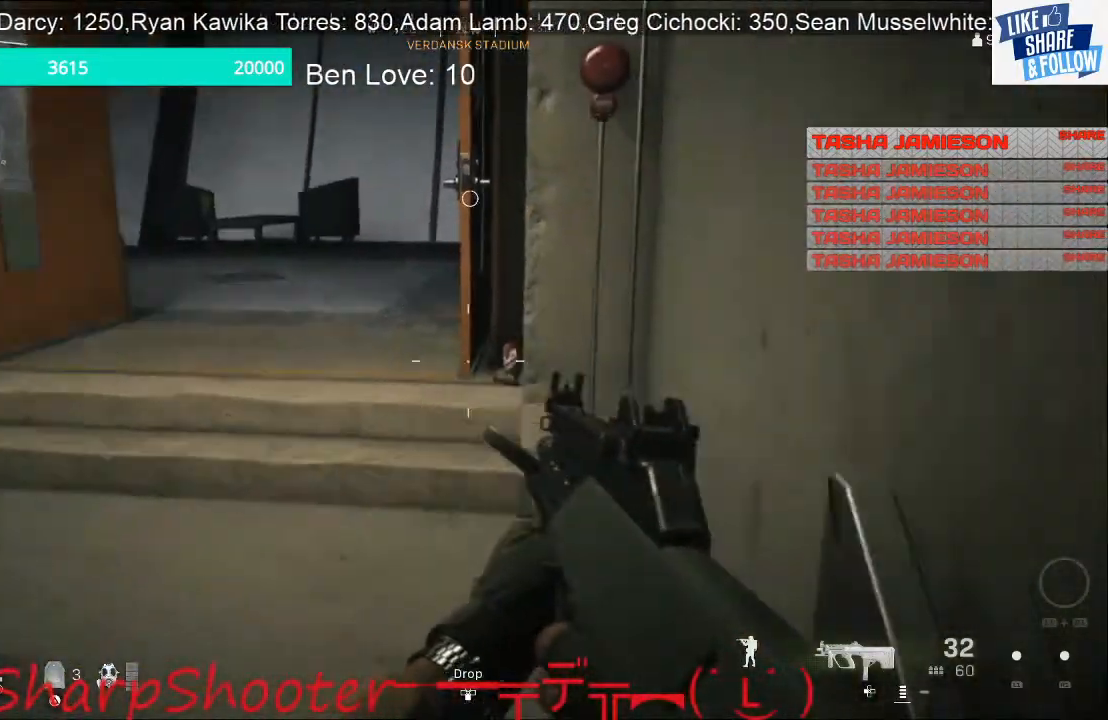
{"buttons": ["L3"], "left_stick": "up-left", "right_stick": "down-left", "events": [[33, "right_stick", "down-left"], [367, "left_stick", "up-left"], [467, "L3", "down"]]}